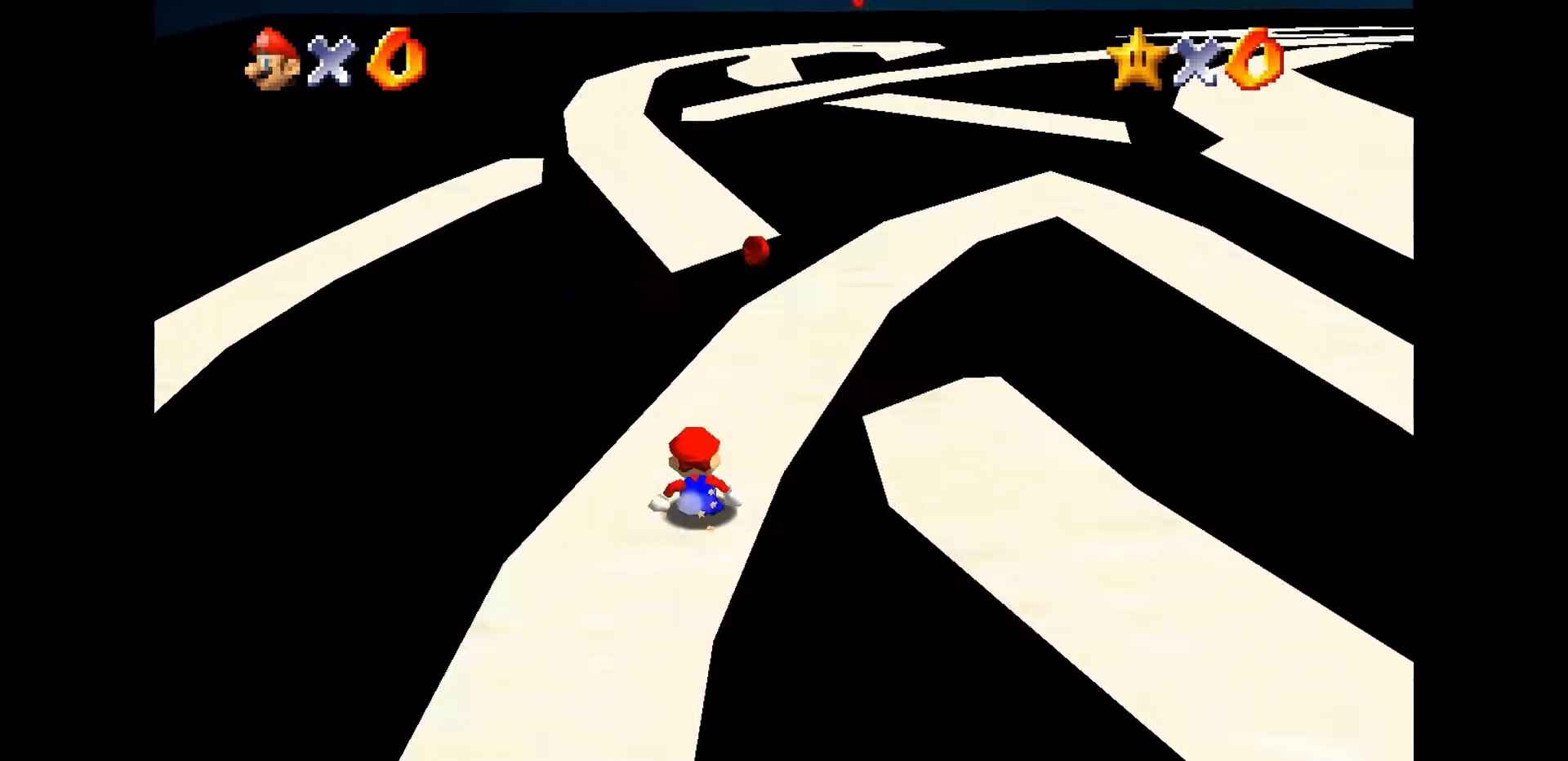
Gameplay with a controller (Nintendo layout); each line is a JSON object with the inputs held at the frame after it (dt_ms = milliseconds from this image to that frame). "events" lists button and stick changes between this image and that frame as [ms after this image, input, new state], when the widget could be followed in between. Not read: L3 R3.
{"dt_ms": 500, "buttons": ["A", "B"], "left_stick": "center", "events": [[67, "B", "down"], [200, "B", "up"], [367, "left_stick", "down-left"], [467, "B", "down"], [500, "left_stick", "center"]]}
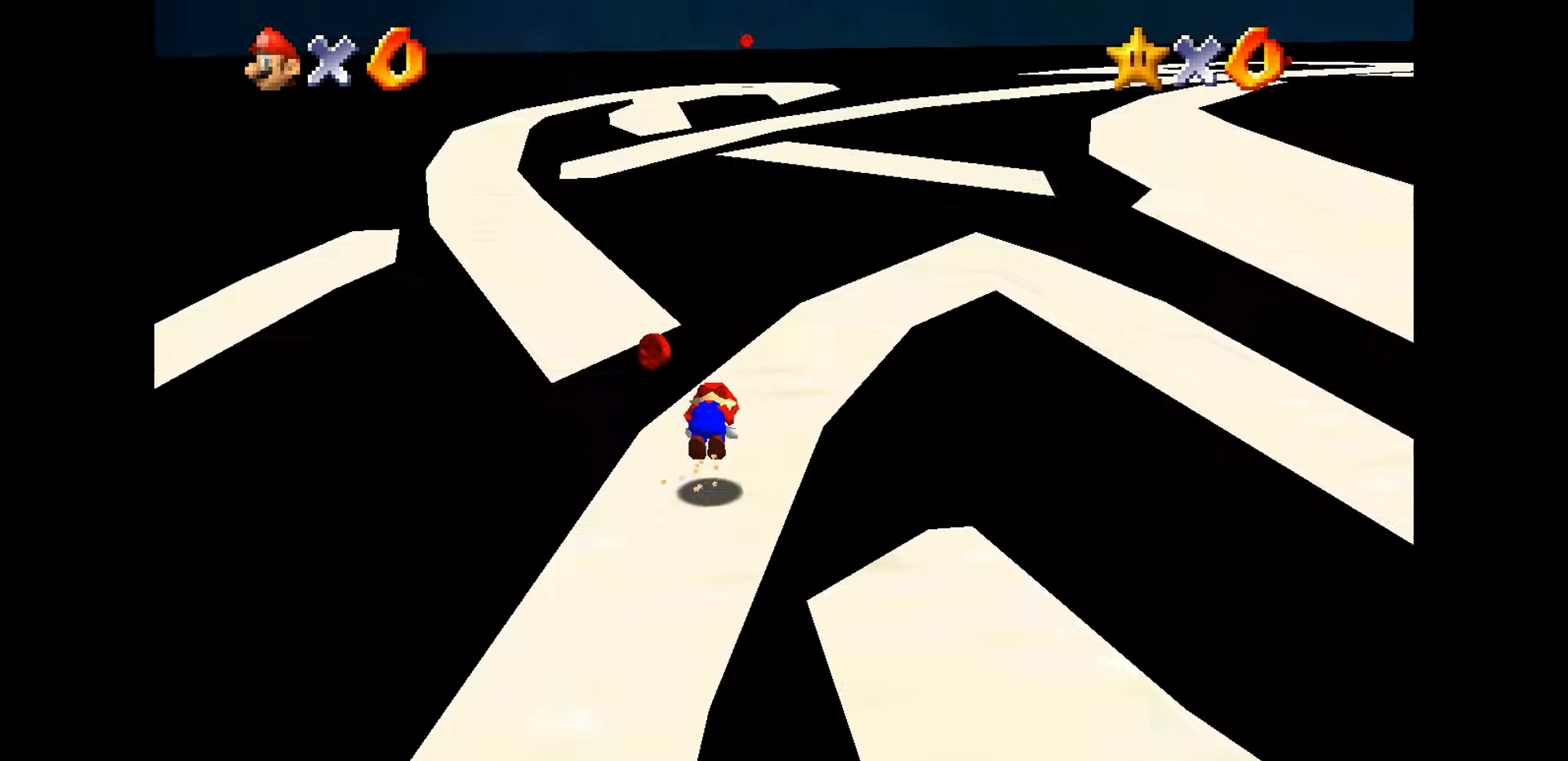
{"dt_ms": 500, "buttons": ["A"], "left_stick": "center", "events": [[133, "left_stick", "left"], [267, "left_stick", "center"], [300, "B", "up"], [333, "C_DOWN", "down"], [433, "C_DOWN", "up"]]}
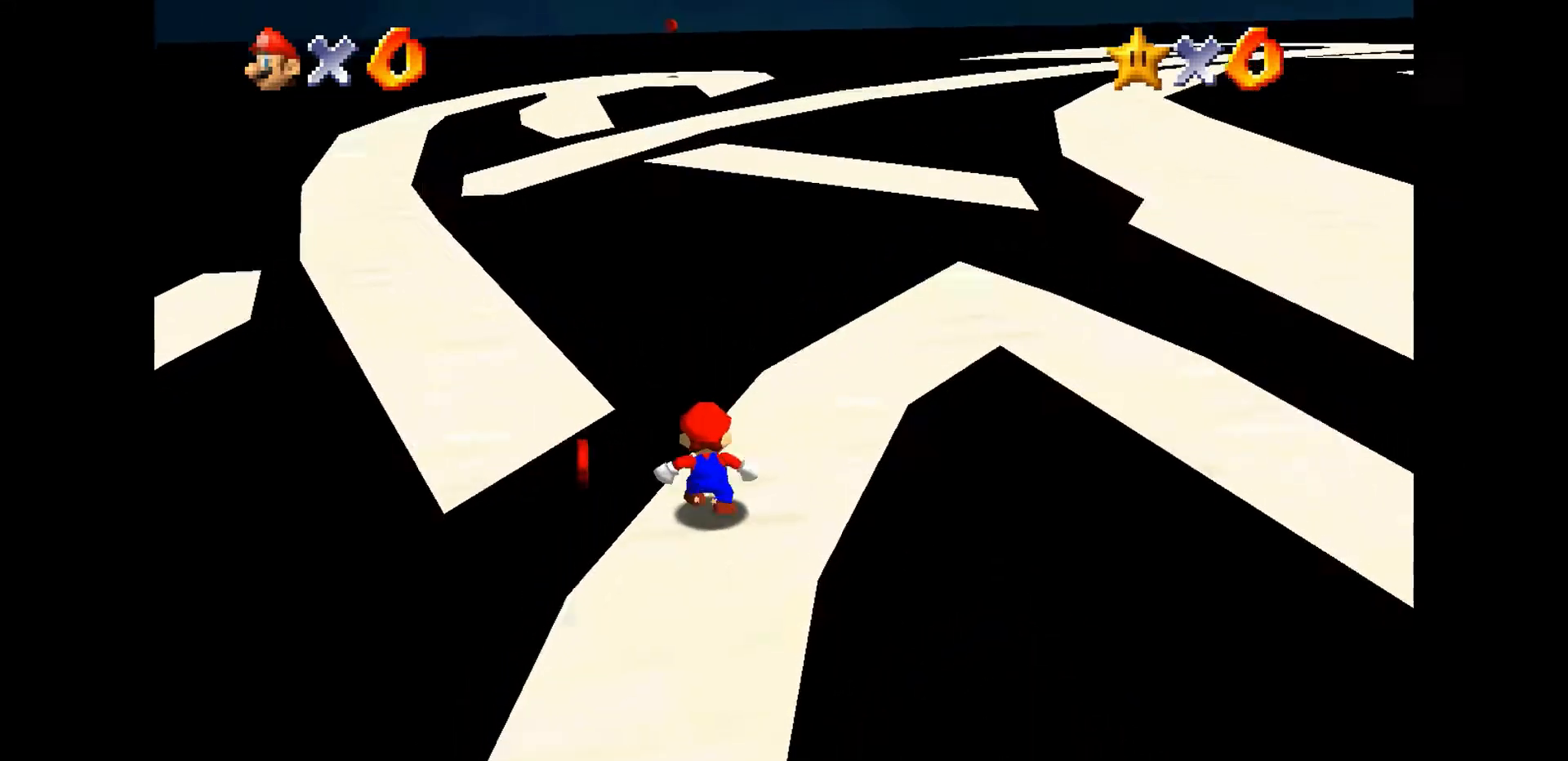
{"dt_ms": 500, "buttons": ["A"], "left_stick": "center", "events": [[100, "A", "up"], [100, "left_stick", "up-left"], [167, "left_stick", "center"], [433, "C_DOWN", "down"], [500, "A", "down"], [500, "C_DOWN", "up"]]}
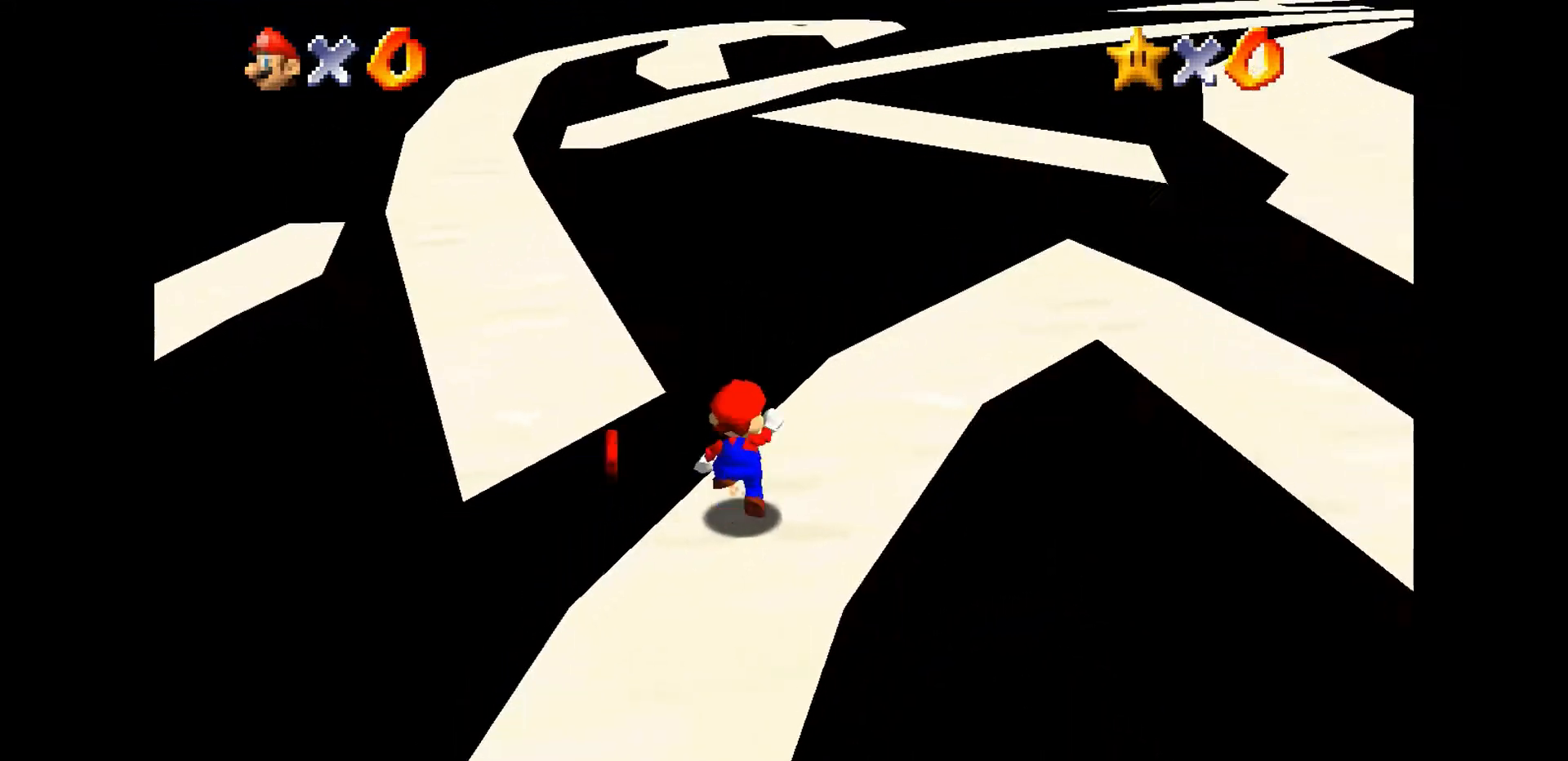
{"dt_ms": 500, "buttons": ["A", "B"], "left_stick": "center", "events": [[133, "C_DOWN", "down"], [267, "left_stick", "left"], [367, "B", "down"], [367, "C_DOWN", "up"], [367, "left_stick", "center"]]}
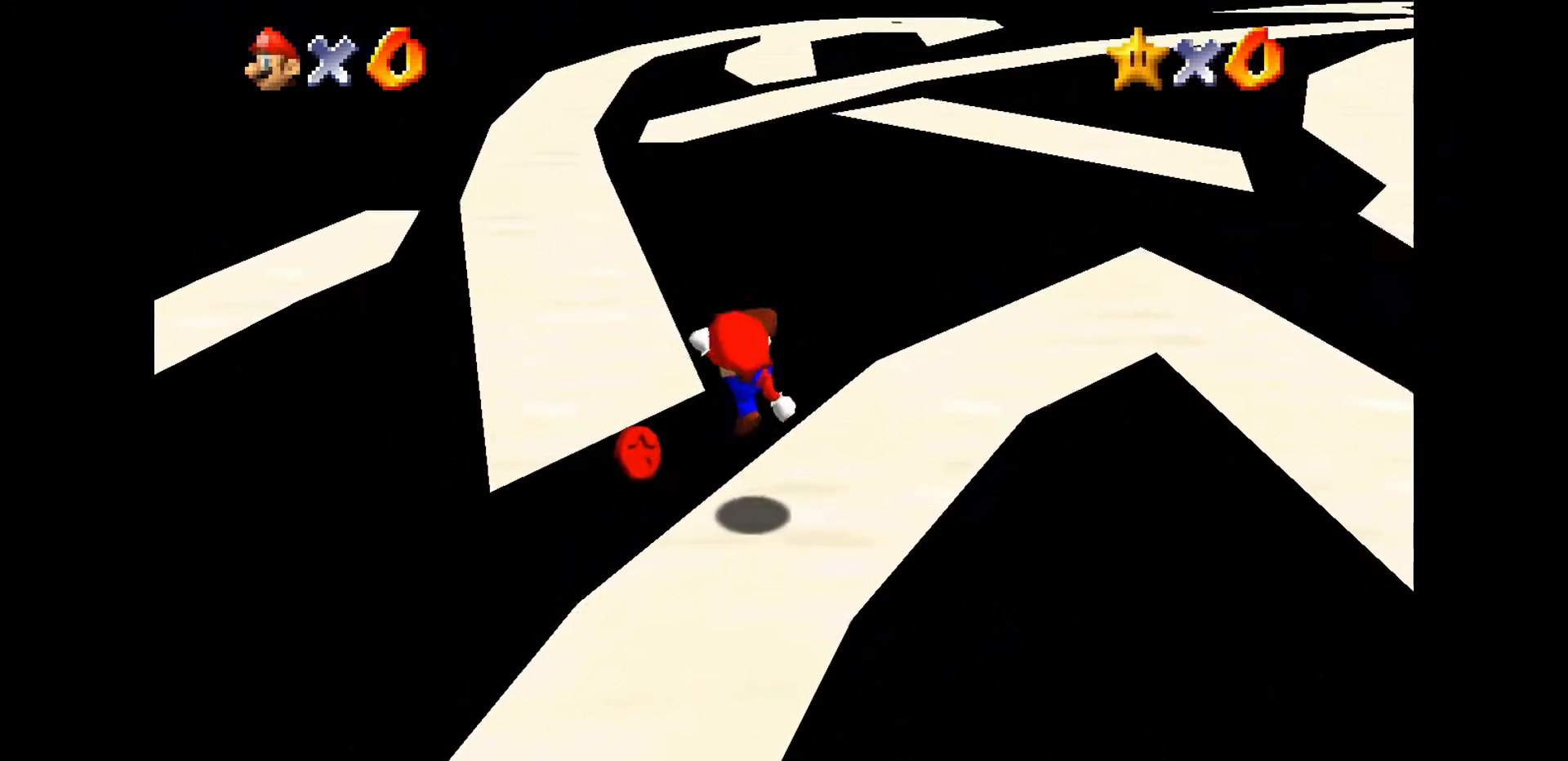
{"dt_ms": 1000, "buttons": [], "left_stick": "center"}
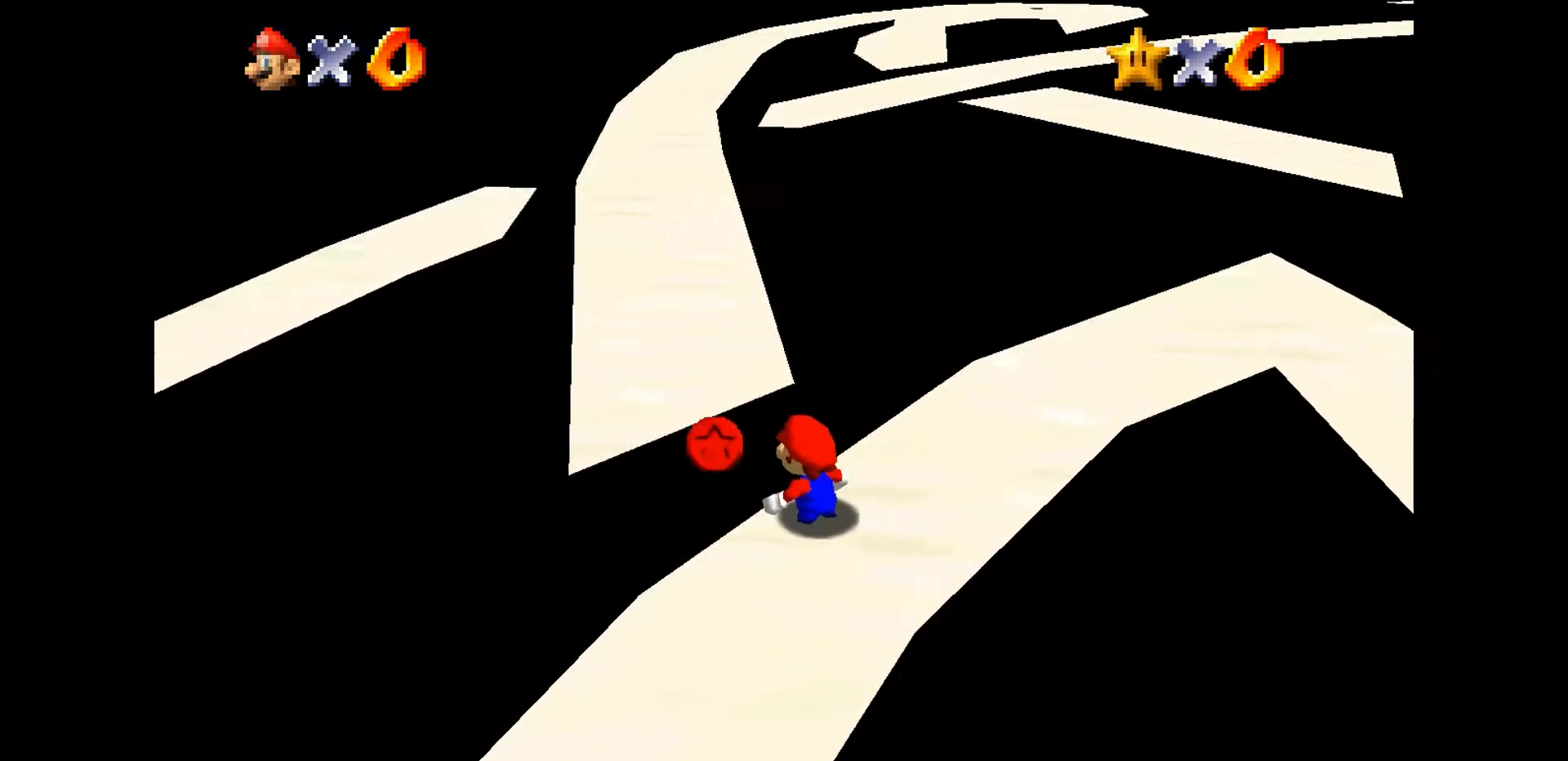
{"dt_ms": 500, "buttons": ["A"], "left_stick": "up-left", "events": [[300, "B", "down"], [400, "A", "down"], [400, "B", "up"], [433, "left_stick", "up-left"]]}
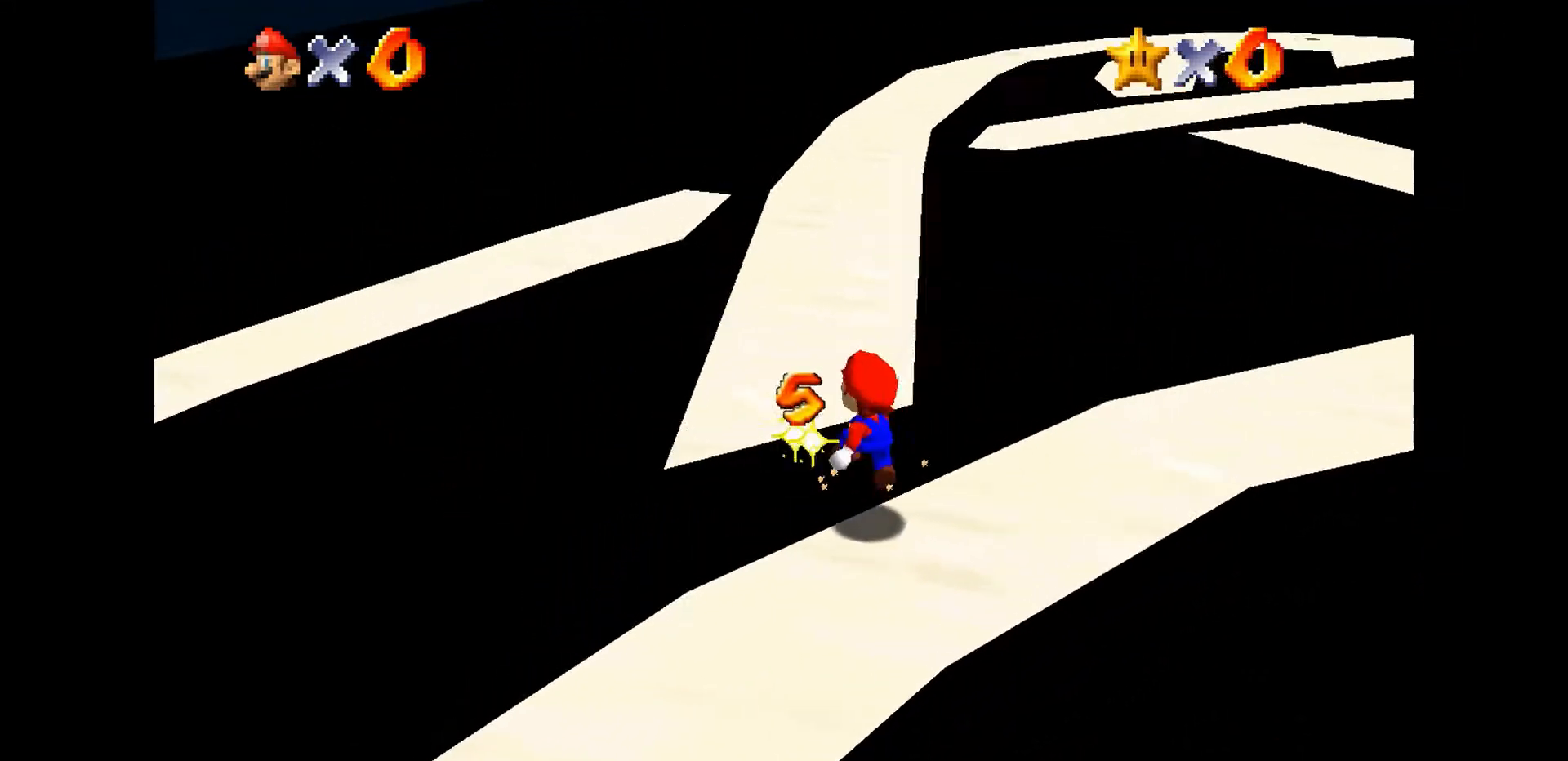
{"dt_ms": 500, "buttons": ["A", "B"], "left_stick": "up", "events": [[200, "B", "down"], [367, "C_DOWN", "down"], [400, "left_stick", "up"], [433, "C_DOWN", "up"]]}
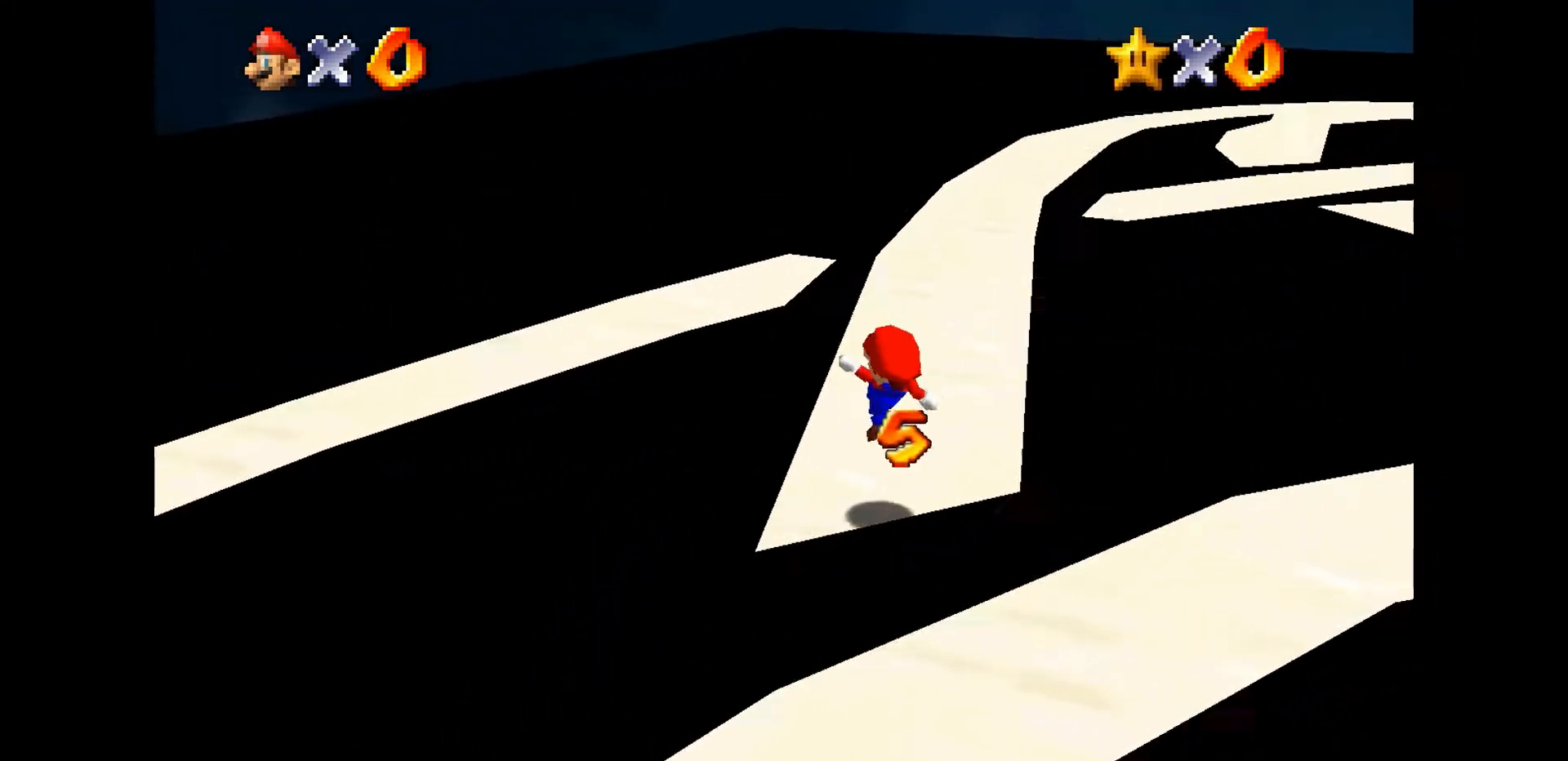
{"dt_ms": 500, "buttons": ["A", "B"], "left_stick": "up", "events": [[33, "B", "up"], [33, "left_stick", "up-right"], [133, "left_stick", "up"], [433, "B", "down"]]}
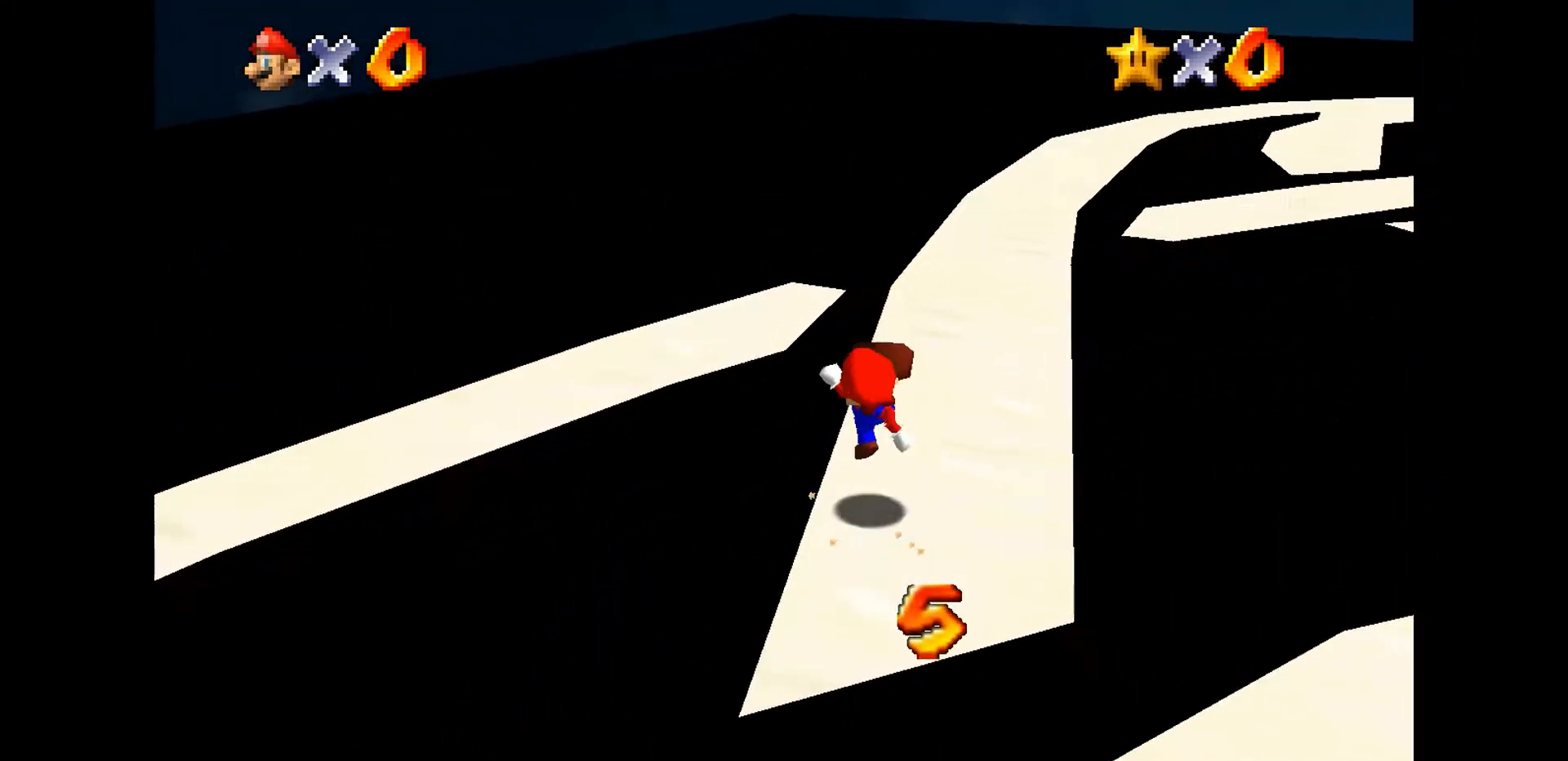
{"dt_ms": 500, "buttons": ["A", "B"], "left_stick": "up", "events": [[67, "B", "up"], [500, "B", "down"]]}
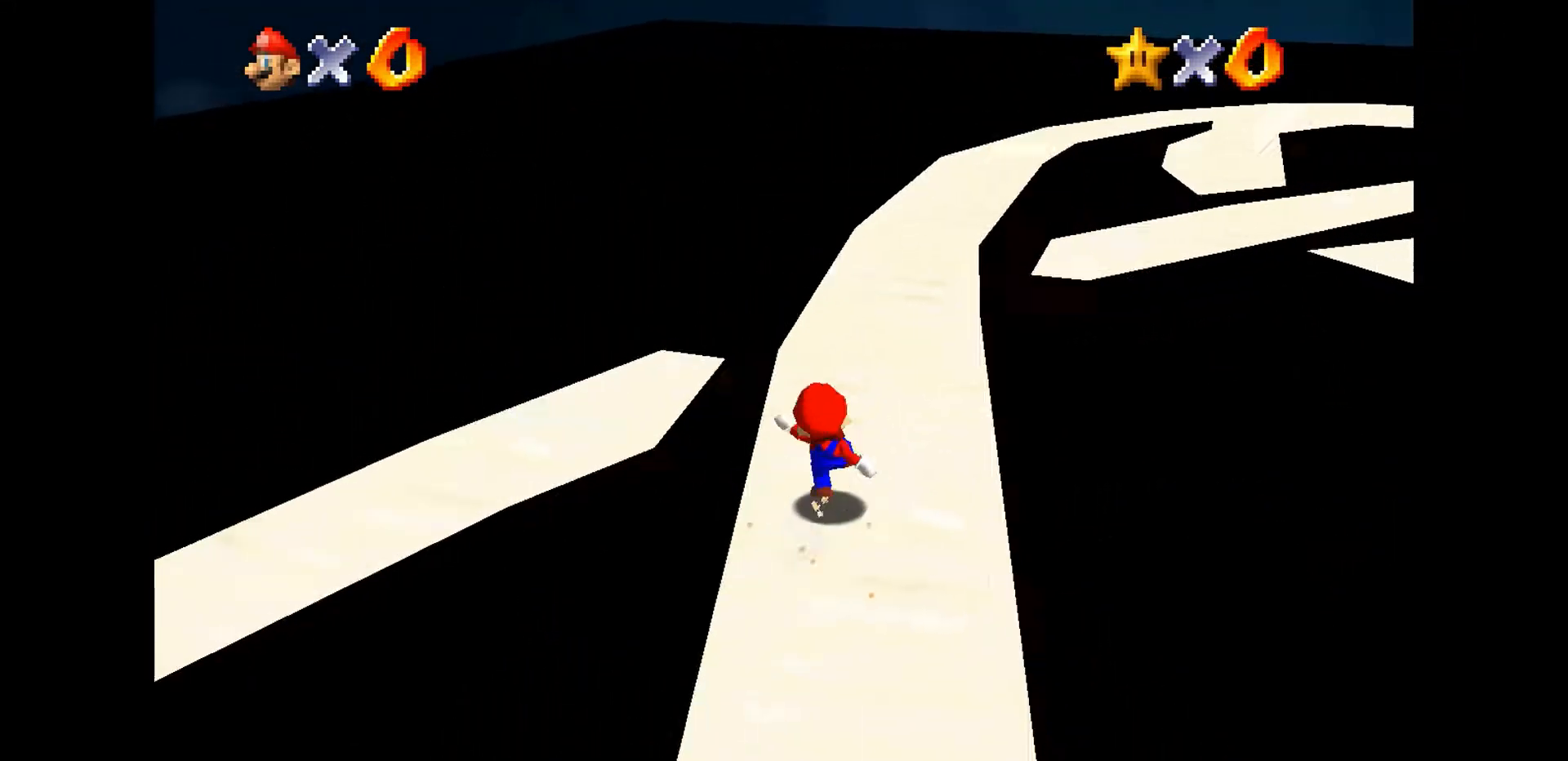
{"dt_ms": 500, "buttons": ["A", "B"], "left_stick": "up", "events": [[133, "B", "up"], [500, "B", "down"]]}
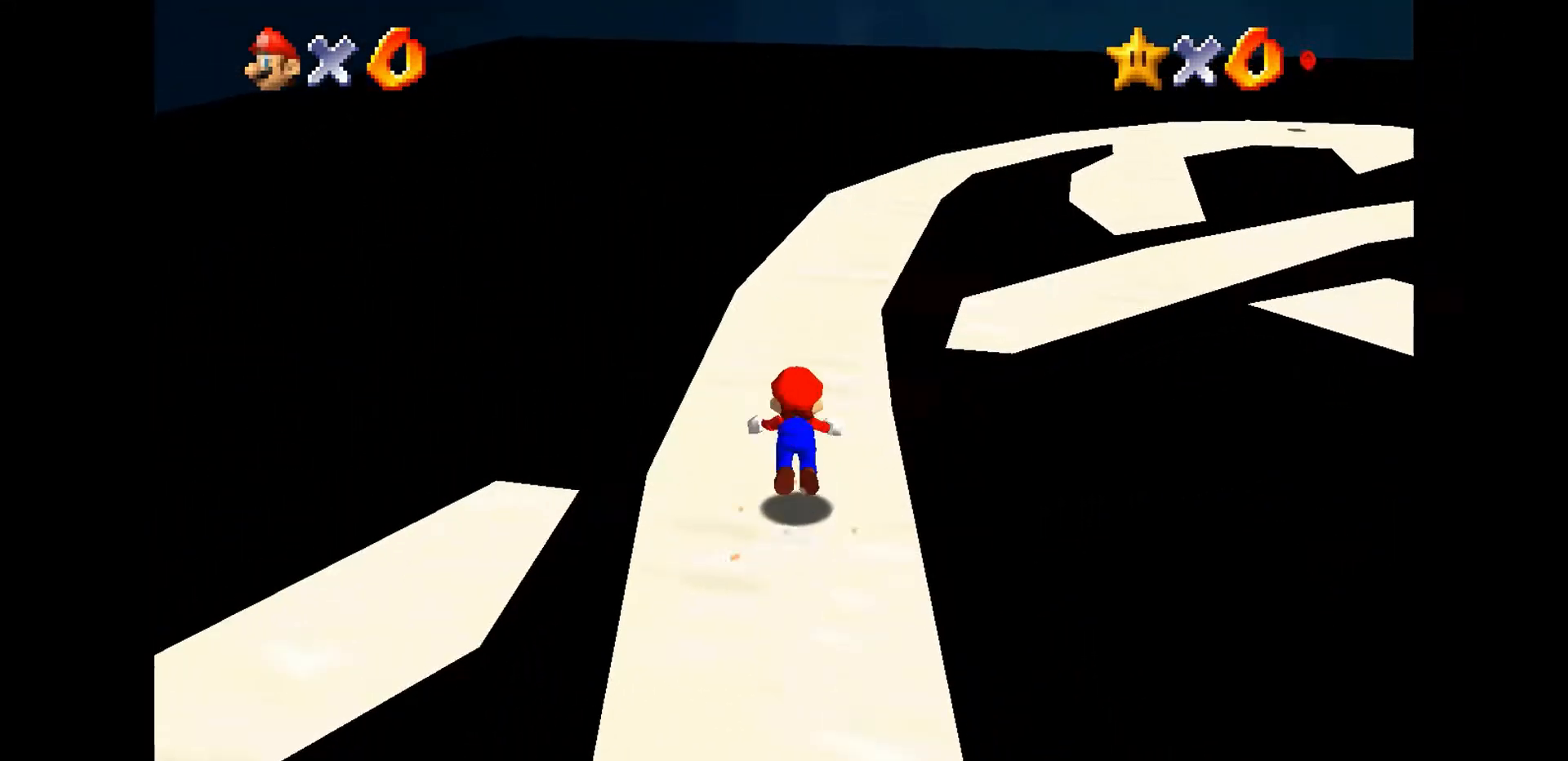
{"dt_ms": 1000, "buttons": ["A"], "left_stick": "up"}
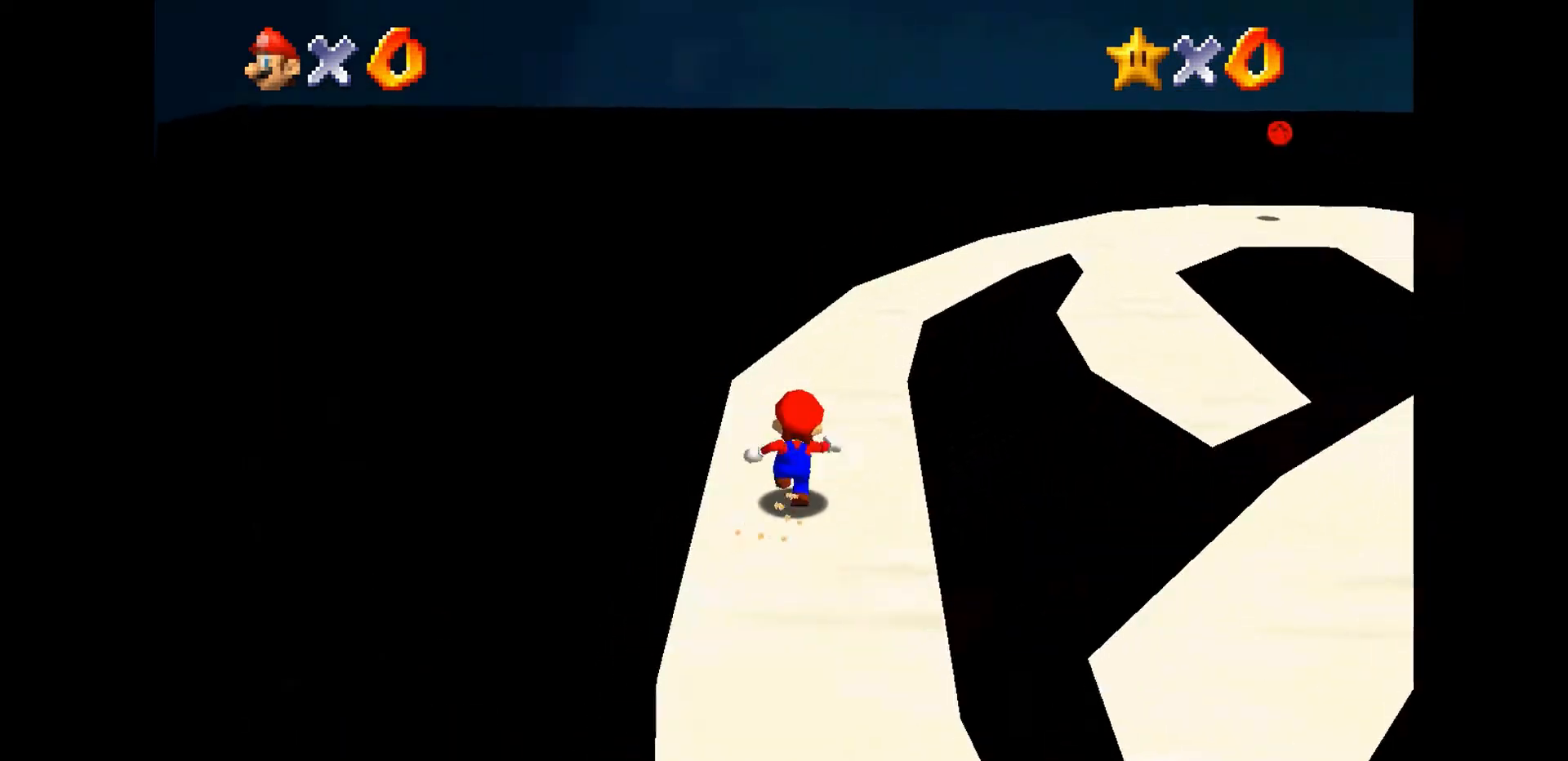
{"dt_ms": 500, "buttons": ["A"], "left_stick": "left", "events": [[267, "B", "down"], [400, "B", "up"], [500, "left_stick", "left"]]}
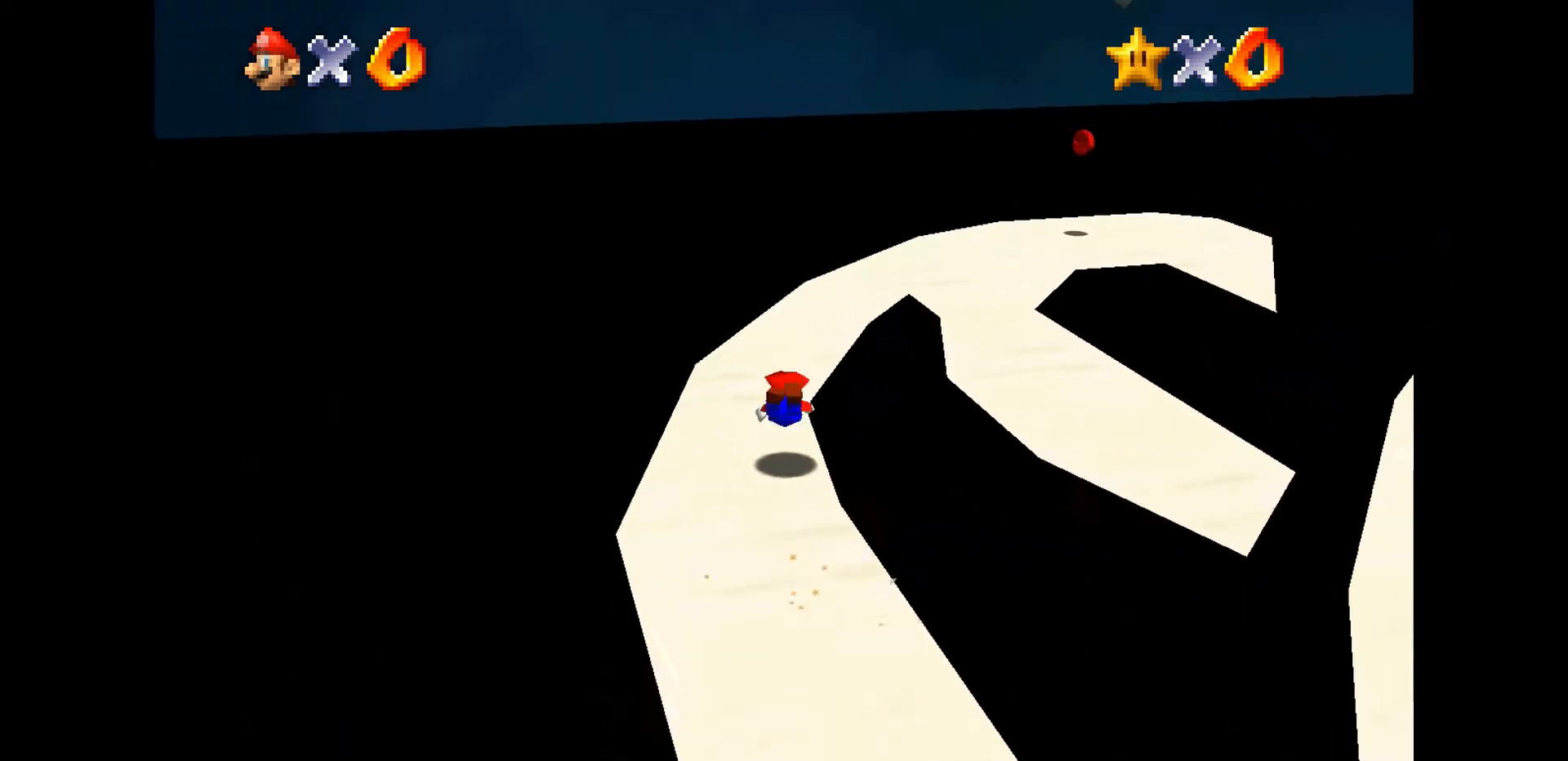
{"dt_ms": 500, "buttons": ["A"], "left_stick": "up-right", "events": [[133, "left_stick", "up-right"], [200, "B", "down"], [200, "C_LEFT", "down"], [267, "left_stick", "up"], [300, "B", "up"], [367, "C_LEFT", "up"], [467, "left_stick", "up-right"]]}
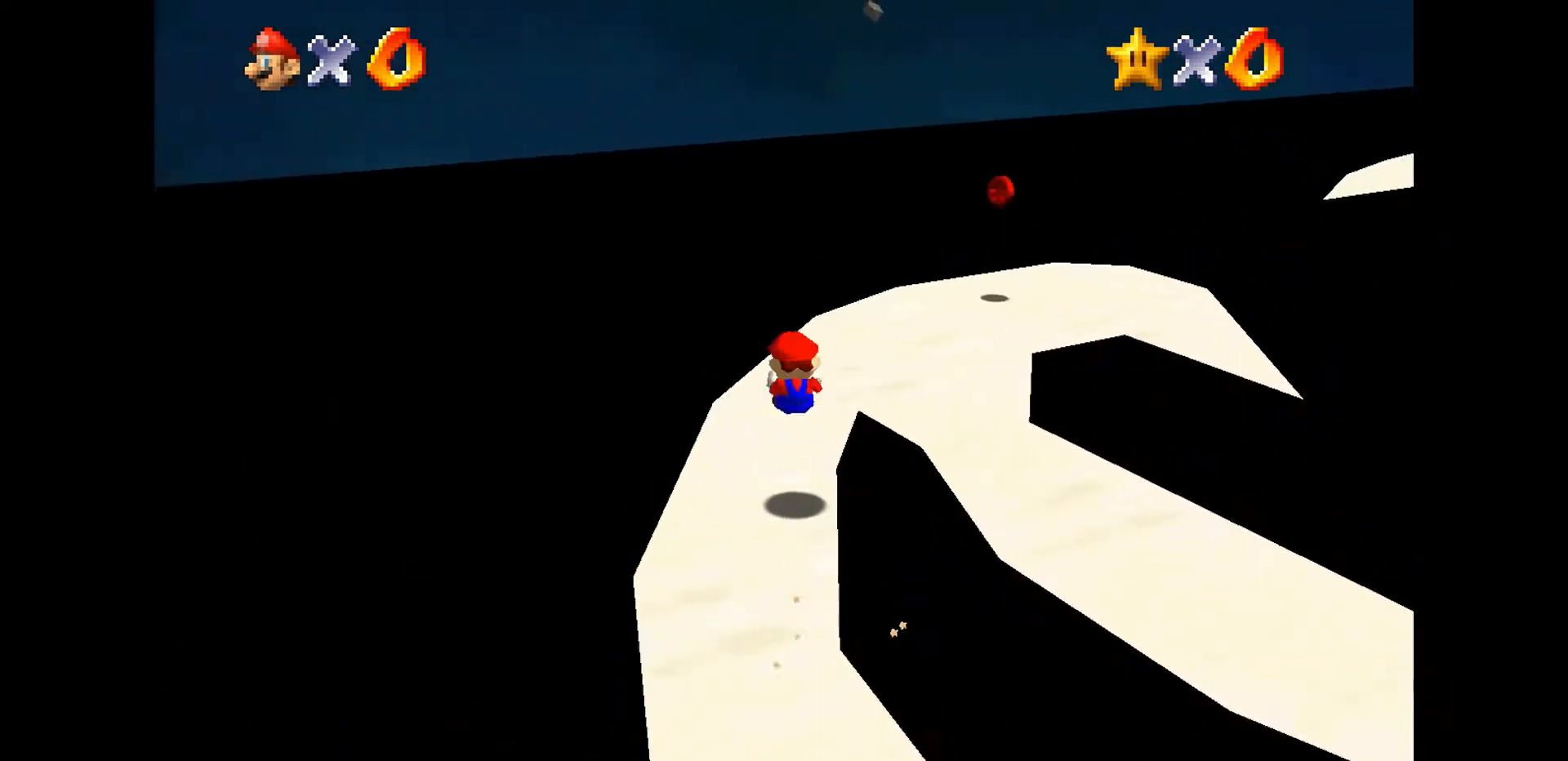
{"dt_ms": 500, "buttons": ["A", "B"], "left_stick": "down", "events": [[67, "left_stick", "up"], [367, "B", "down"], [467, "left_stick", "down"]]}
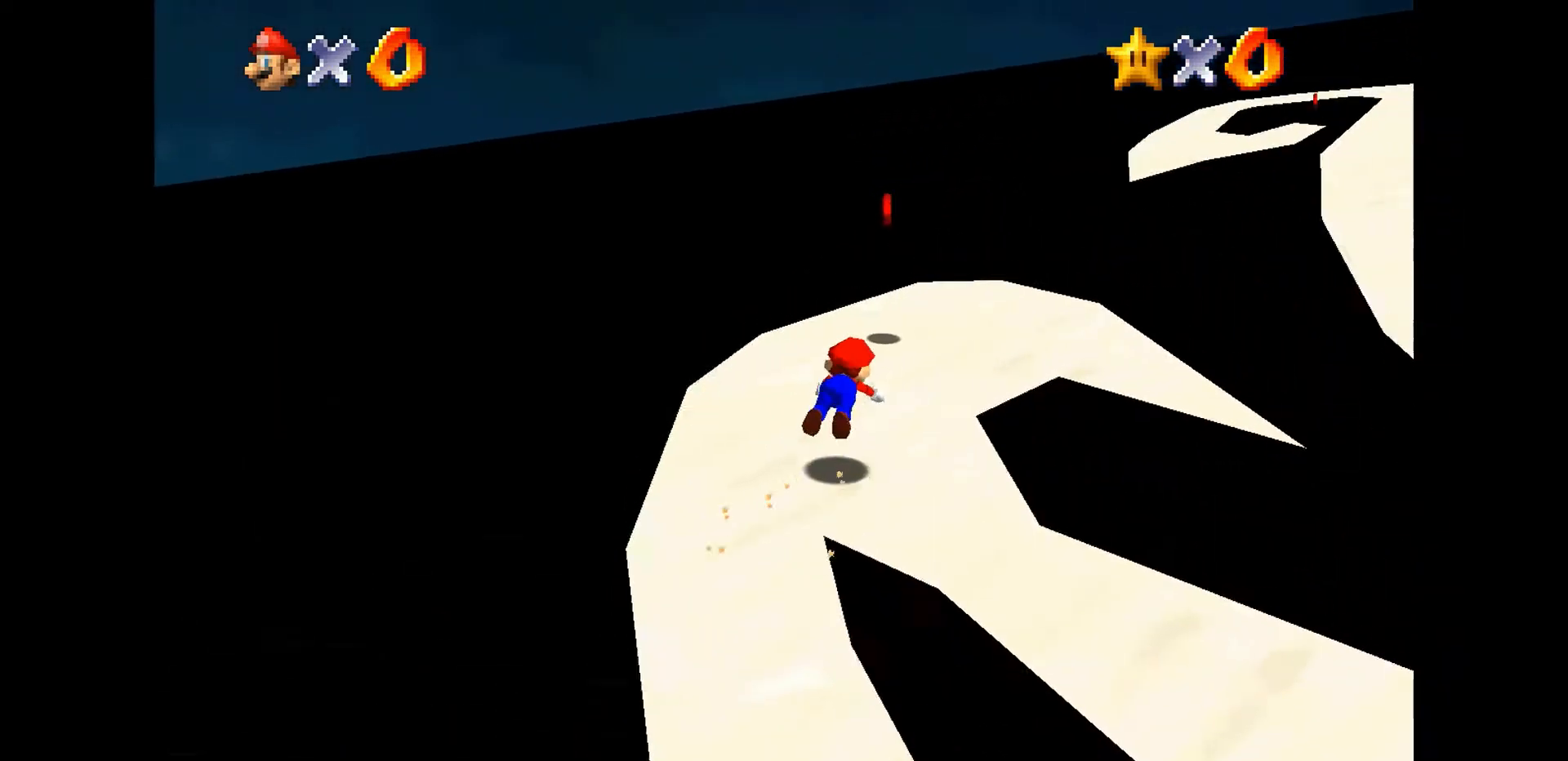
{"dt_ms": 500, "buttons": ["C_LEFT"], "left_stick": "down", "events": [[33, "A", "up"], [33, "B", "up"], [133, "left_stick", "down-left"], [267, "A", "down"], [300, "B", "down"], [300, "left_stick", "up-left"], [333, "A", "up"], [400, "B", "up"], [433, "C_LEFT", "down"], [500, "left_stick", "down"]]}
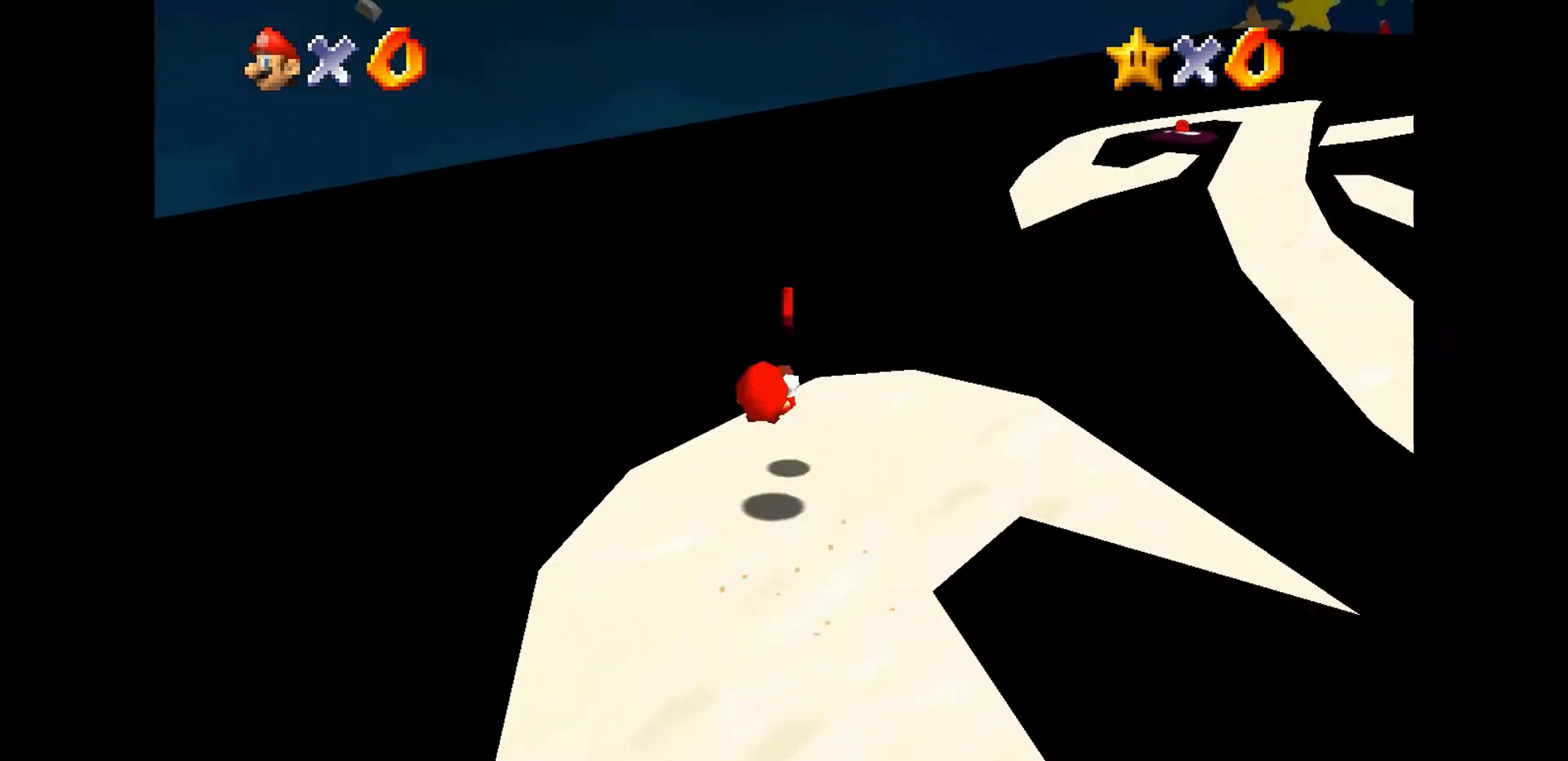
{"dt_ms": 1000, "buttons": ["A"], "left_stick": "down-right", "events": [[67, "C_LEFT", "up"], [133, "C_LEFT", "down"], [167, "left_stick", "down-right"], [267, "C_LEFT", "up"], [800, "A", "down"]]}
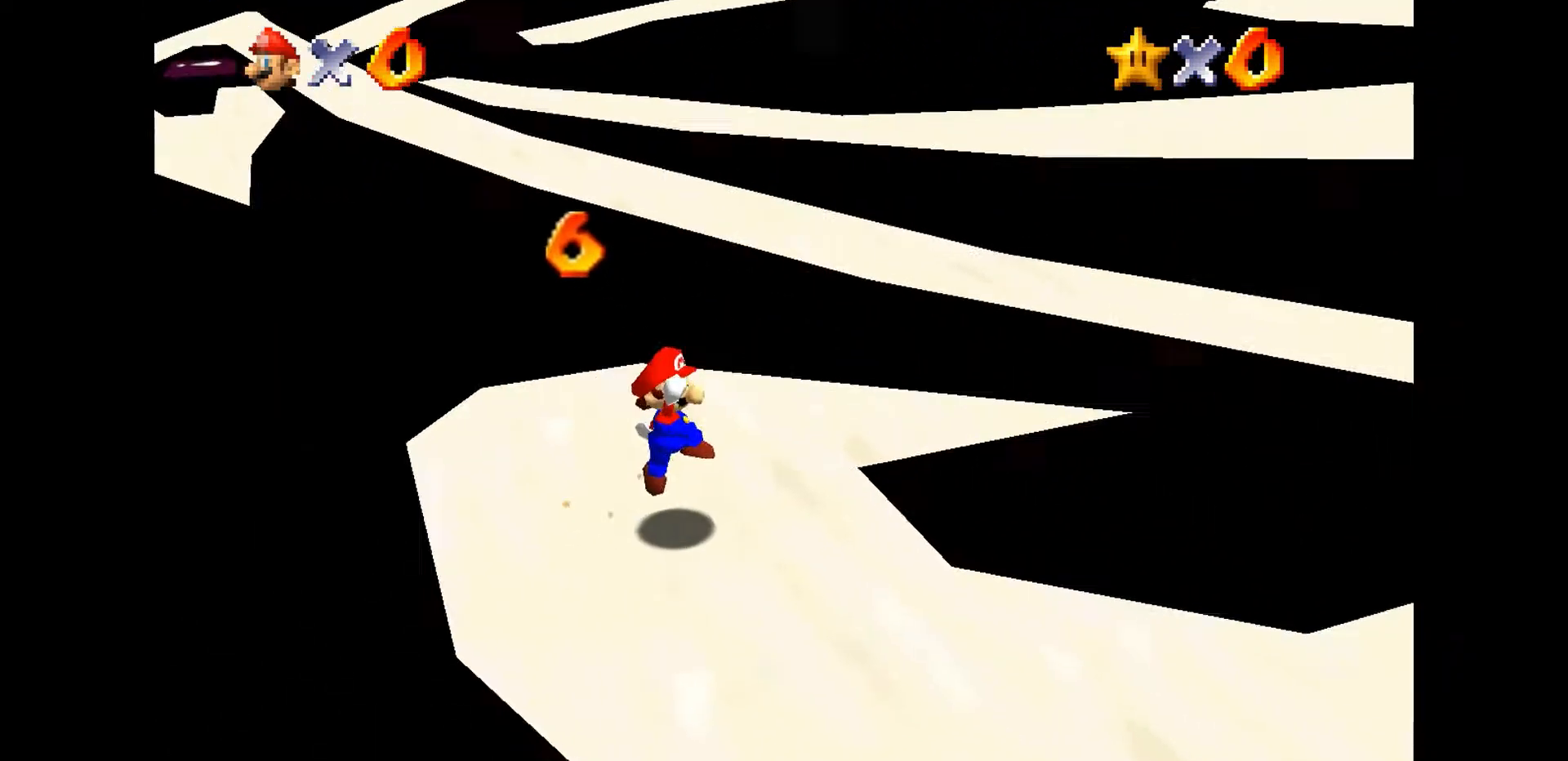
{"dt_ms": 500, "buttons": ["A"], "left_stick": "down-right", "events": [[33, "B", "down"], [100, "B", "up"], [200, "B", "down"], [333, "B", "up"]]}